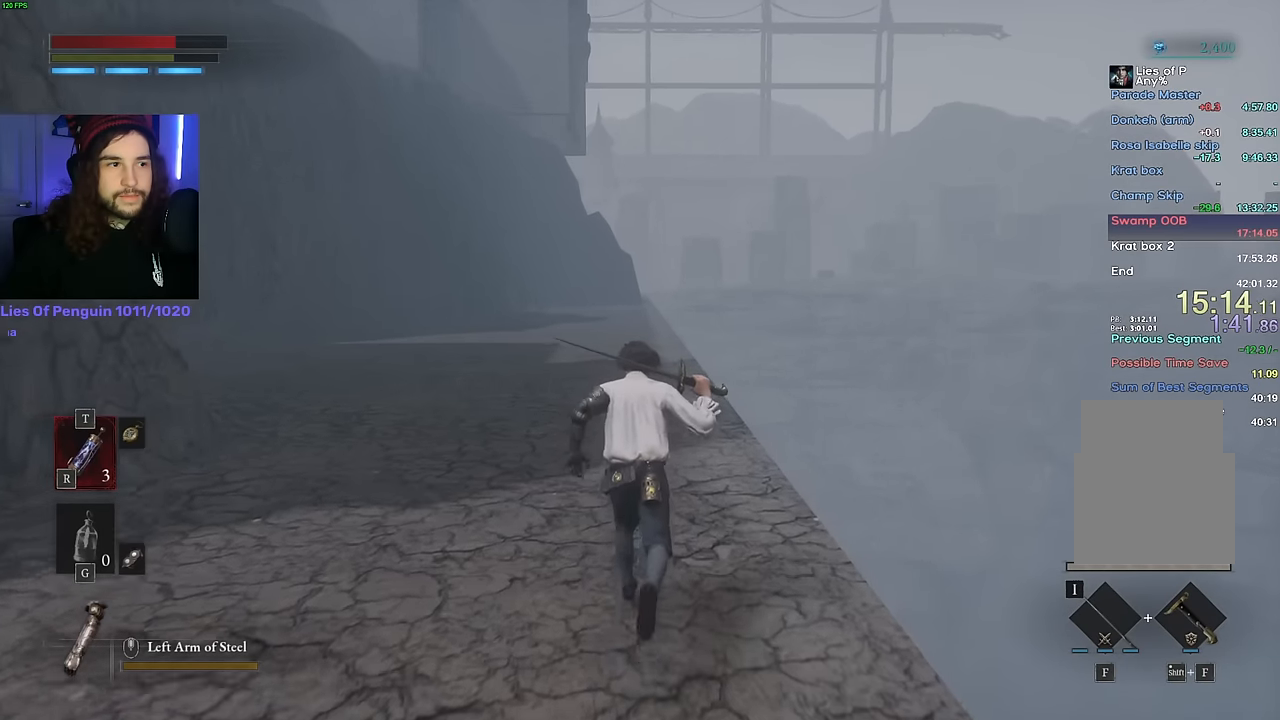
Gameplay with keyboard and mouse; each line is a JSON object with the keys and mouse buttons held at the frame after it. "events" lists presses ("down") and releases ("up") of "1", "2", "3", "4", "5", "6", "a", "alt", "b", "c", "caps_lock", "ctrl", "d", "e", "escape", "f", "g", "q", "r", "s", "shift", "space", "t", "tab", "v", "w", "x", "y", "z", "mouse_left", "mouse_wheel", "mouse_right", "mouse_mb4" and "mouse_mb5" between this image and that frame as [ms after this image, input, new state], when the widget could be followed in between. "mouse_left", "mouse_wheel", "mouse_right", "mouse_mb4", "mouse_mb5" = the "left", "wheel", "right", "mb4", "mb5" buttons of the "mouse" list. No other keys are recorded. "wheel" means that the mouse wheel is clicked or scrolled. Mouse movement is not recorded.
{"keys": ["space", "w"], "mouse": [], "events": [[200, "space", "down"]]}
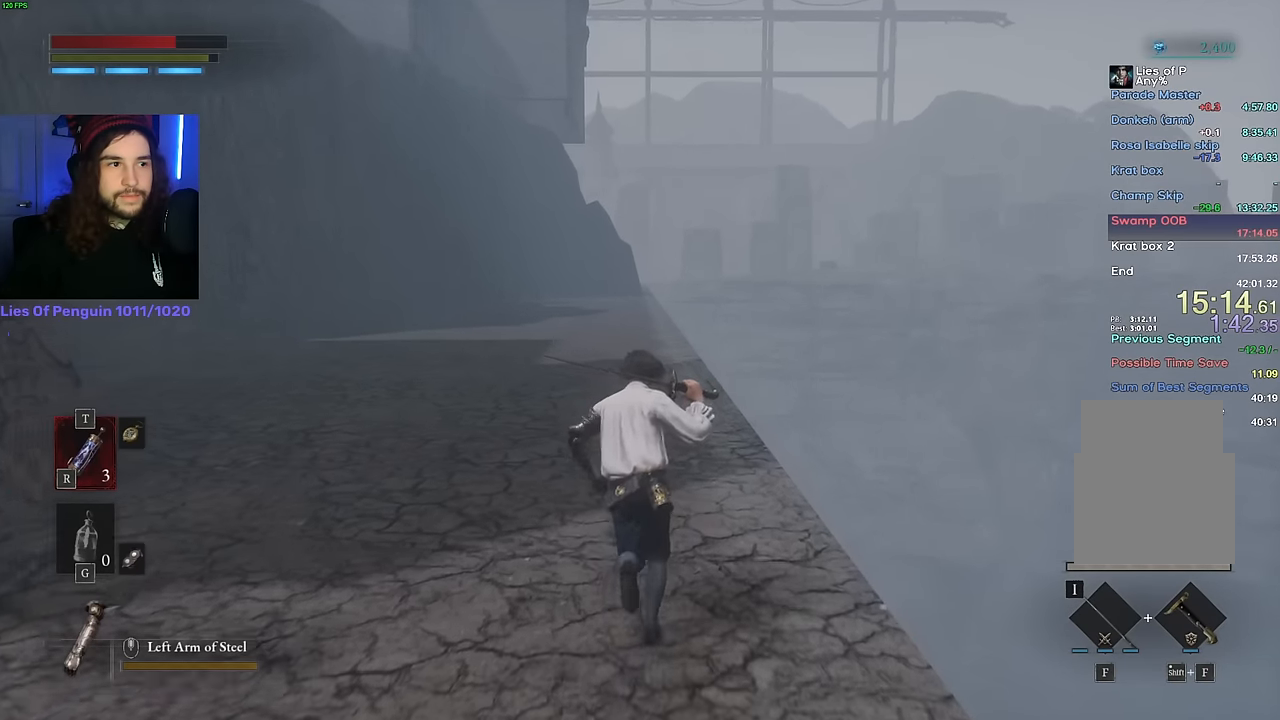
{"keys": ["space", "w"], "mouse": [], "events": []}
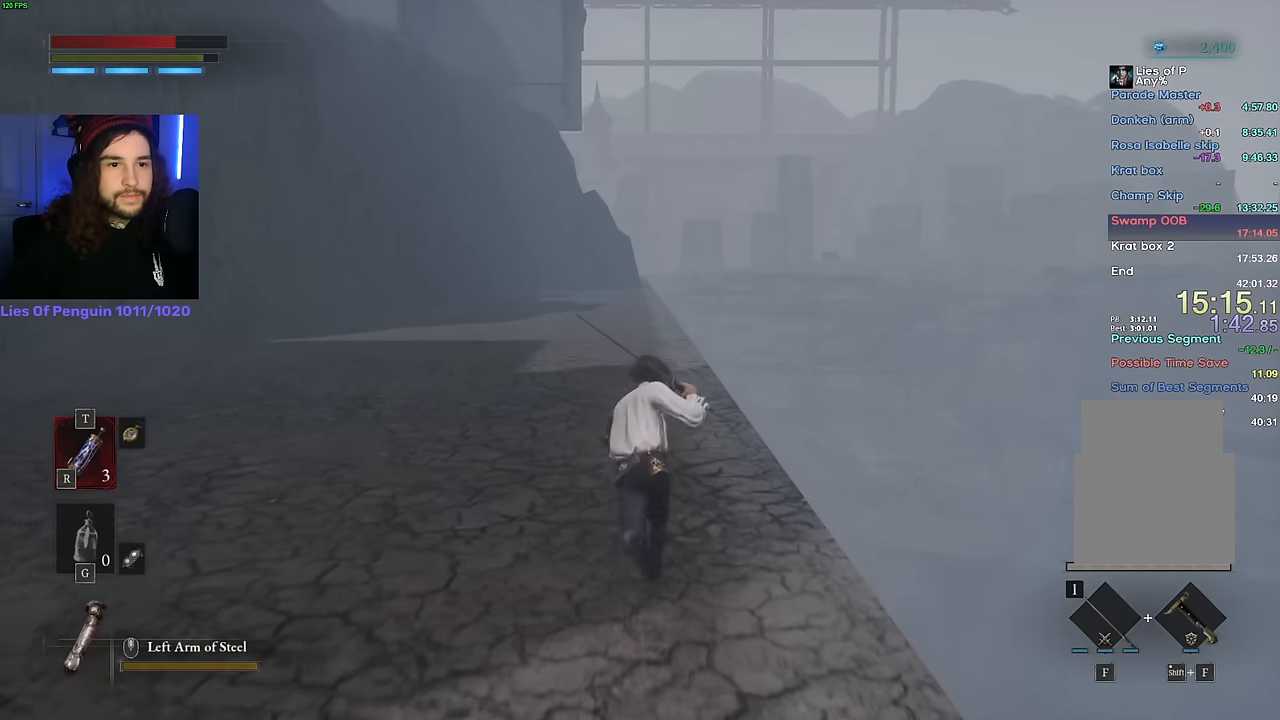
{"keys": ["space", "w"], "mouse": [], "events": []}
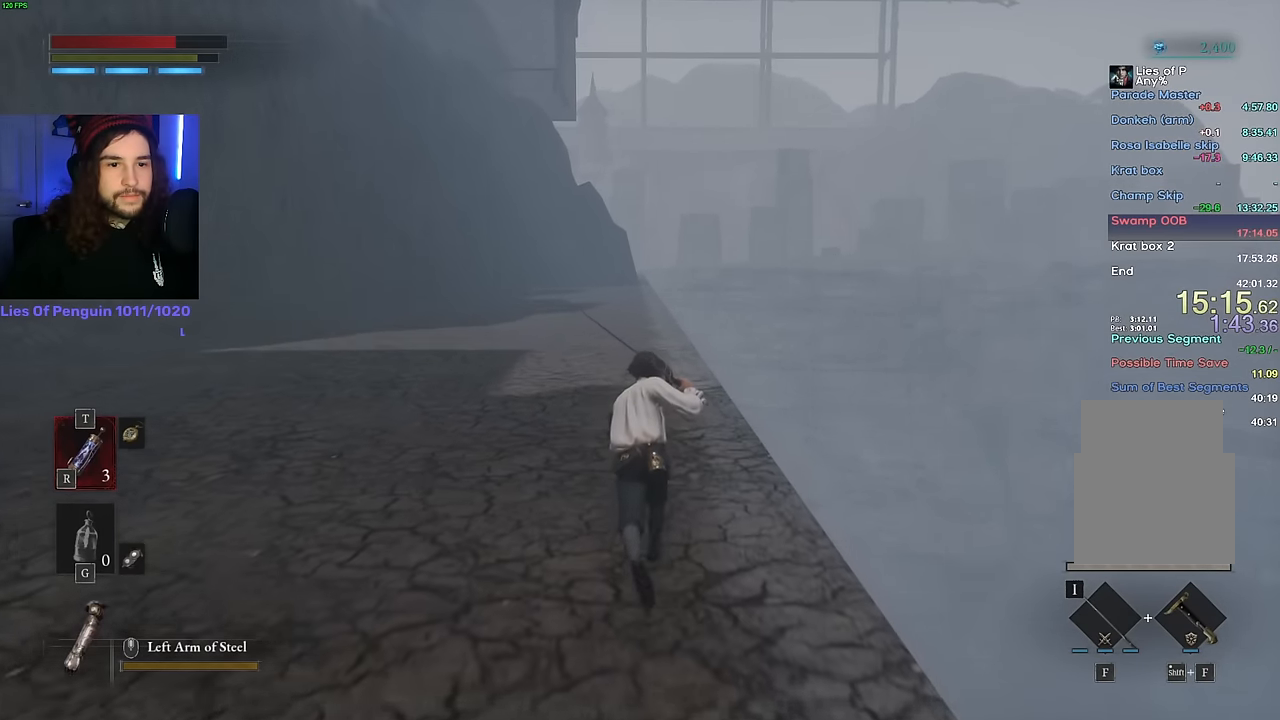
{"keys": ["space", "w"], "mouse": [], "events": []}
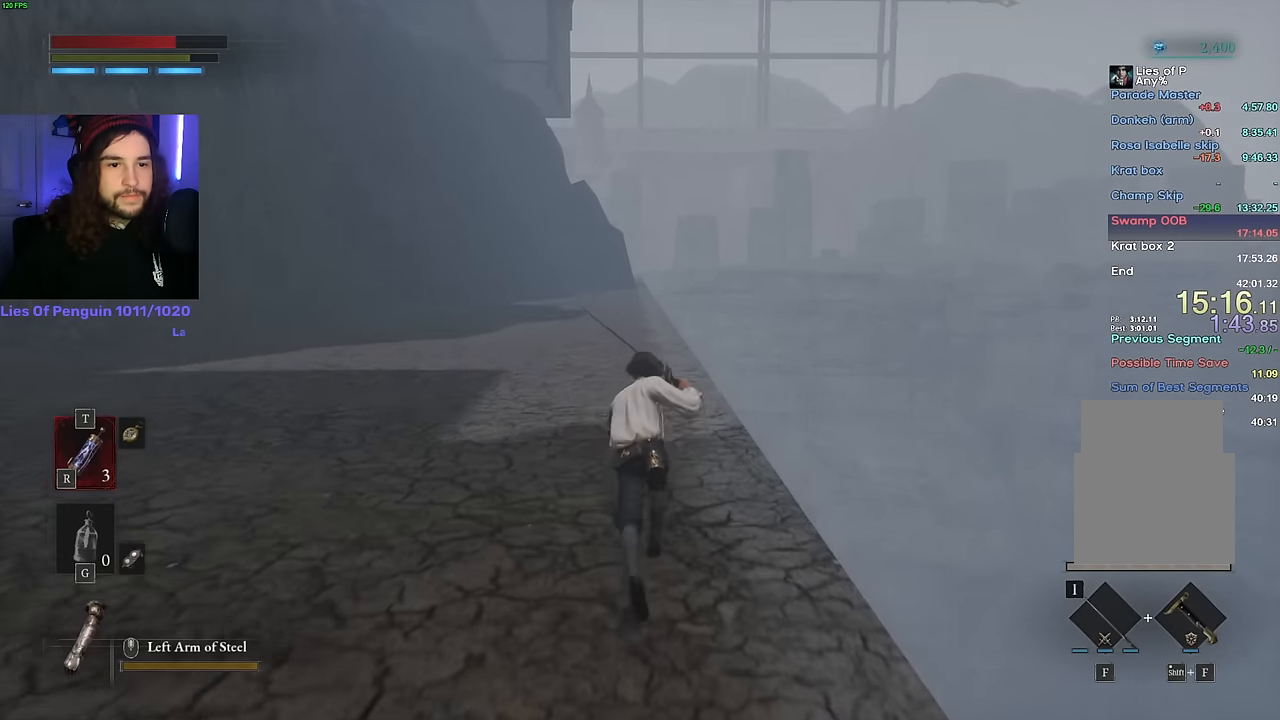
{"keys": ["space", "w"], "mouse": [], "events": []}
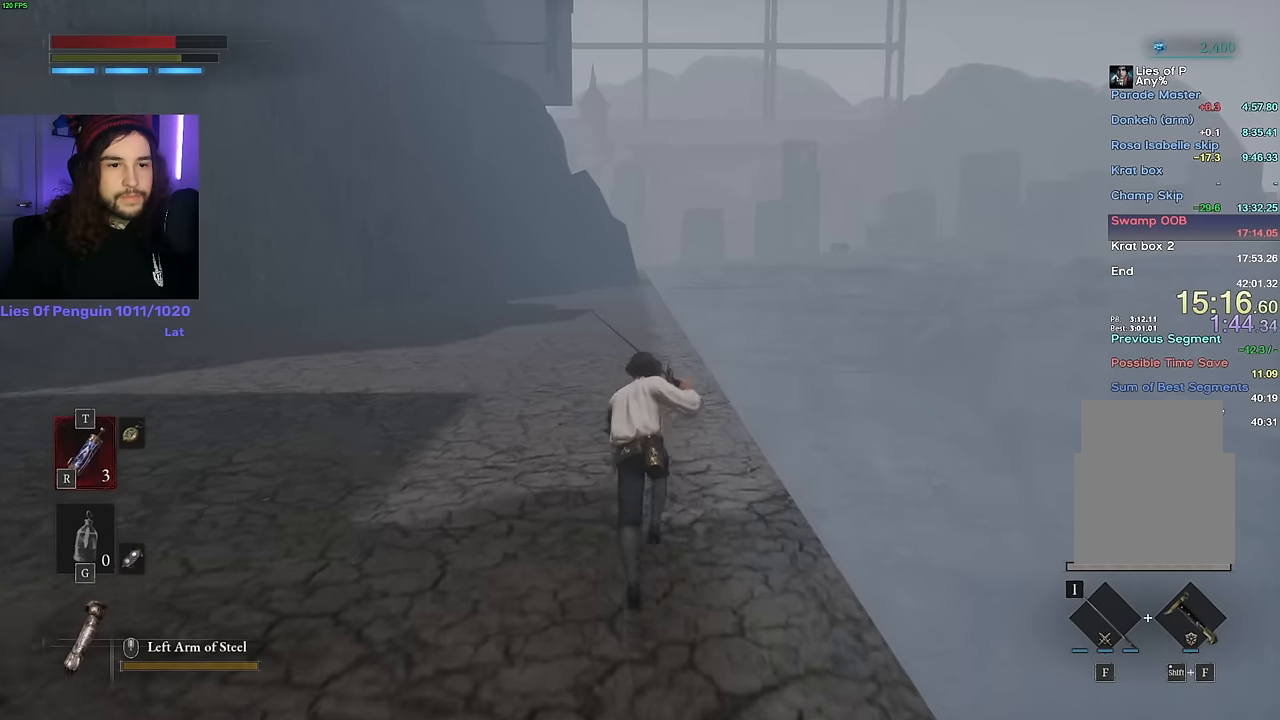
{"keys": ["space", "w"], "mouse": [], "events": []}
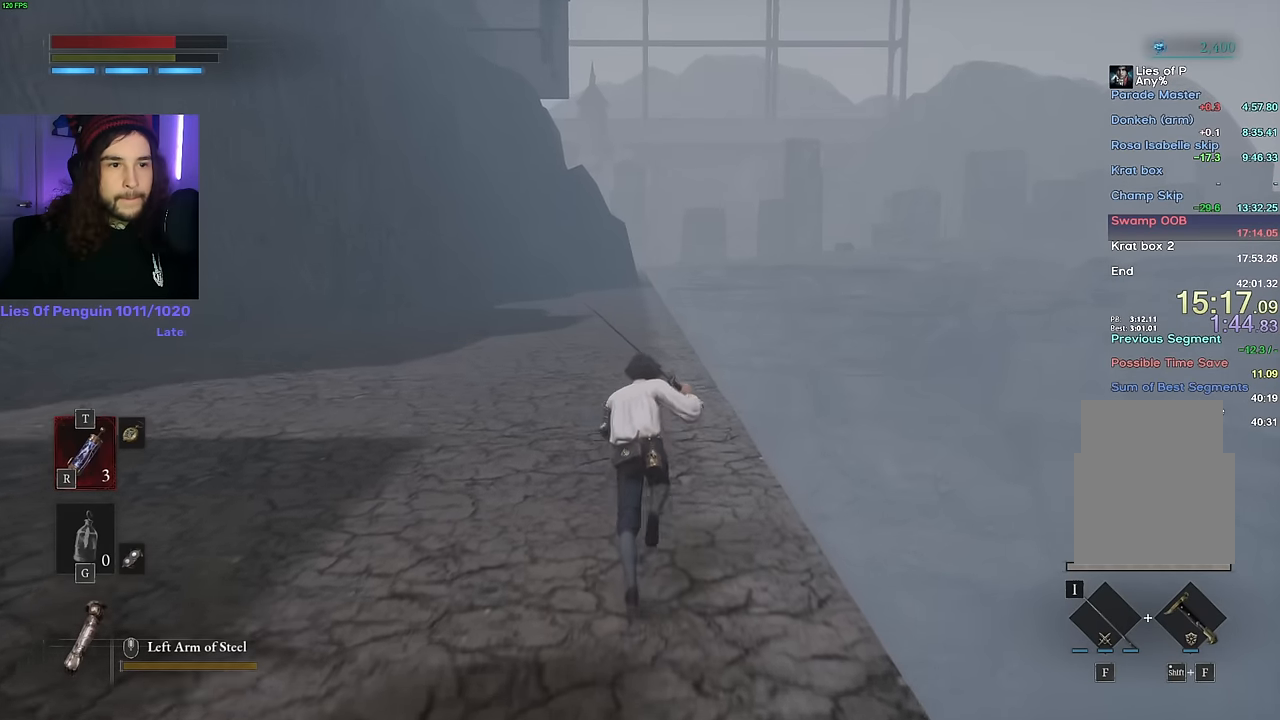
{"keys": ["space", "w"], "mouse": [], "events": []}
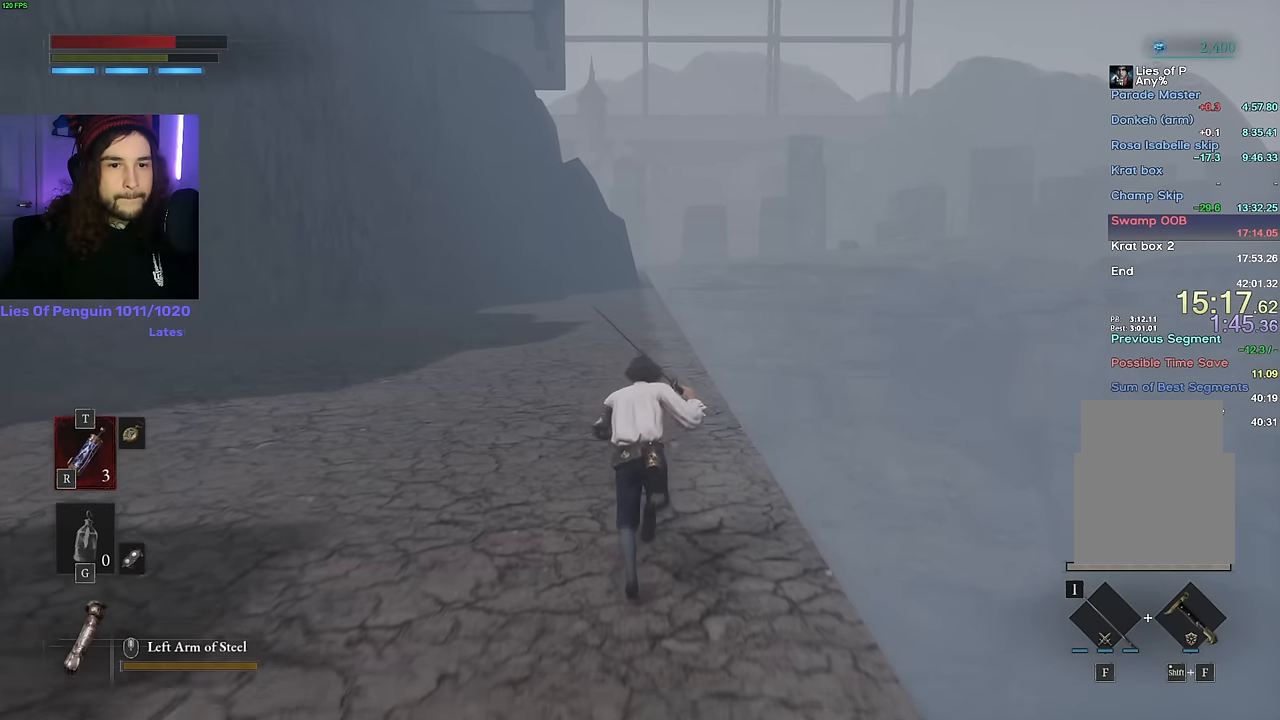
{"keys": ["space", "w"], "mouse": [], "events": []}
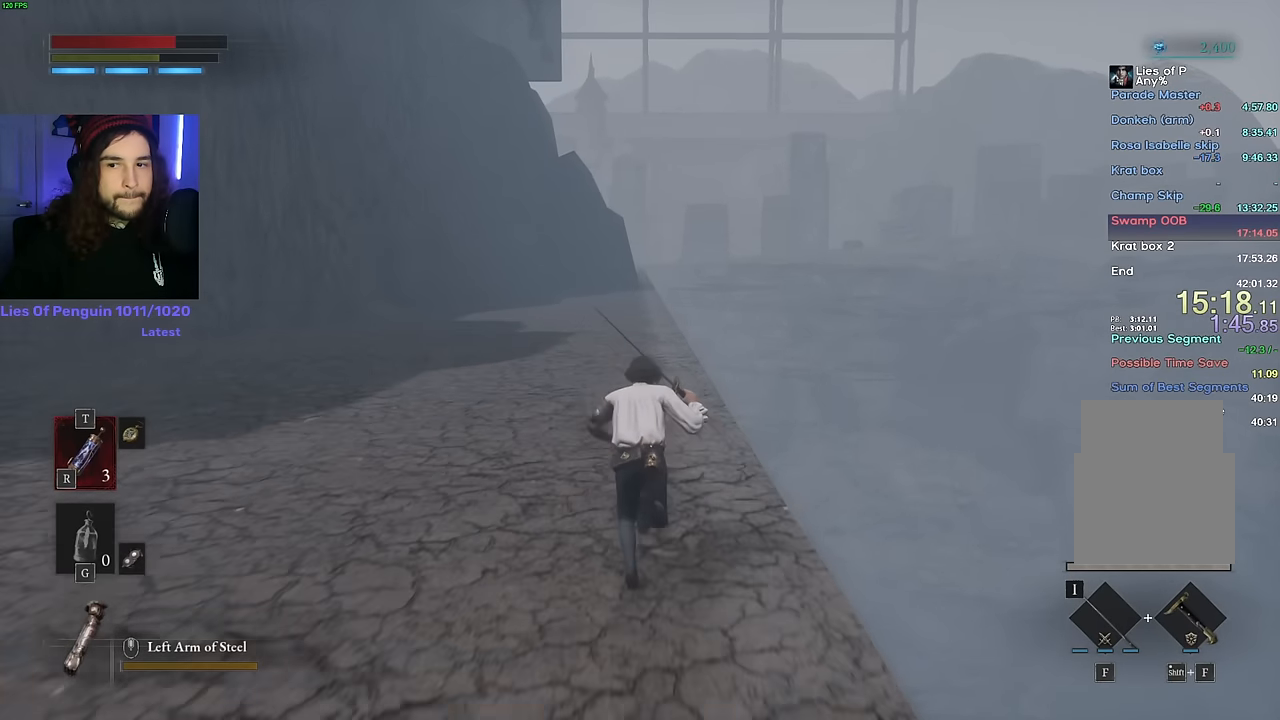
{"keys": ["space", "w"], "mouse": [], "events": []}
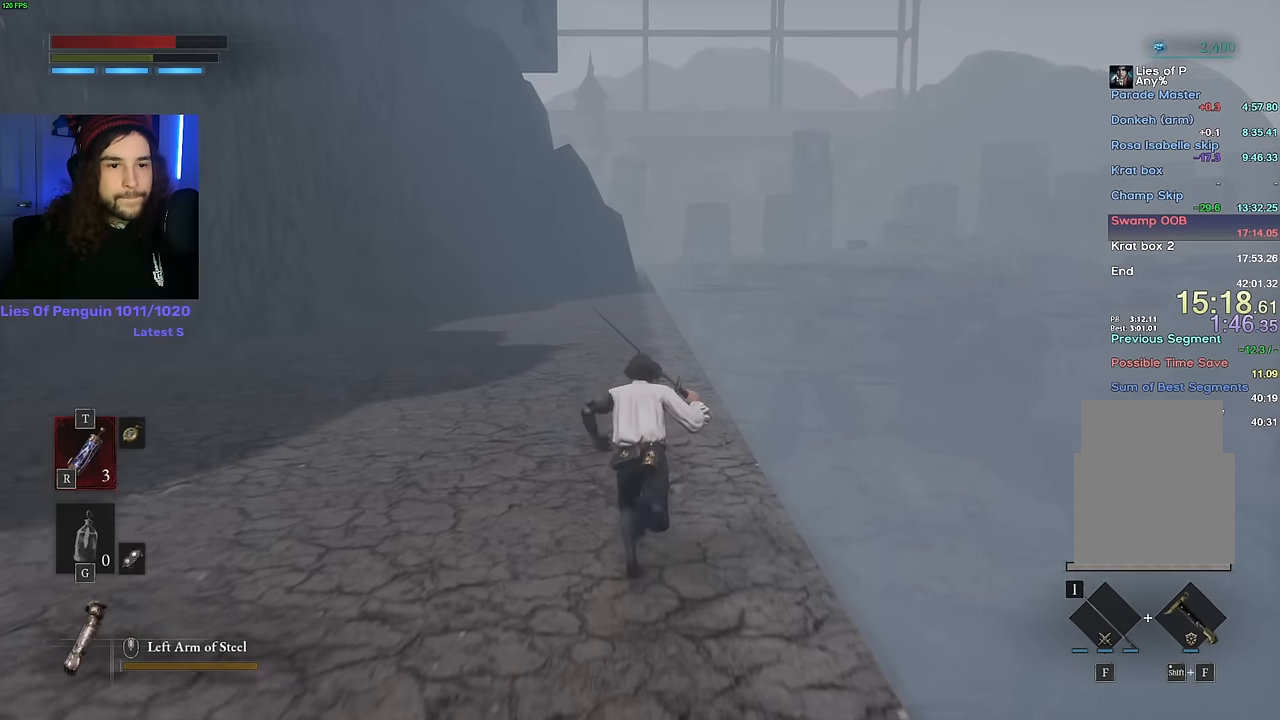
{"keys": ["space", "w"], "mouse": [], "events": []}
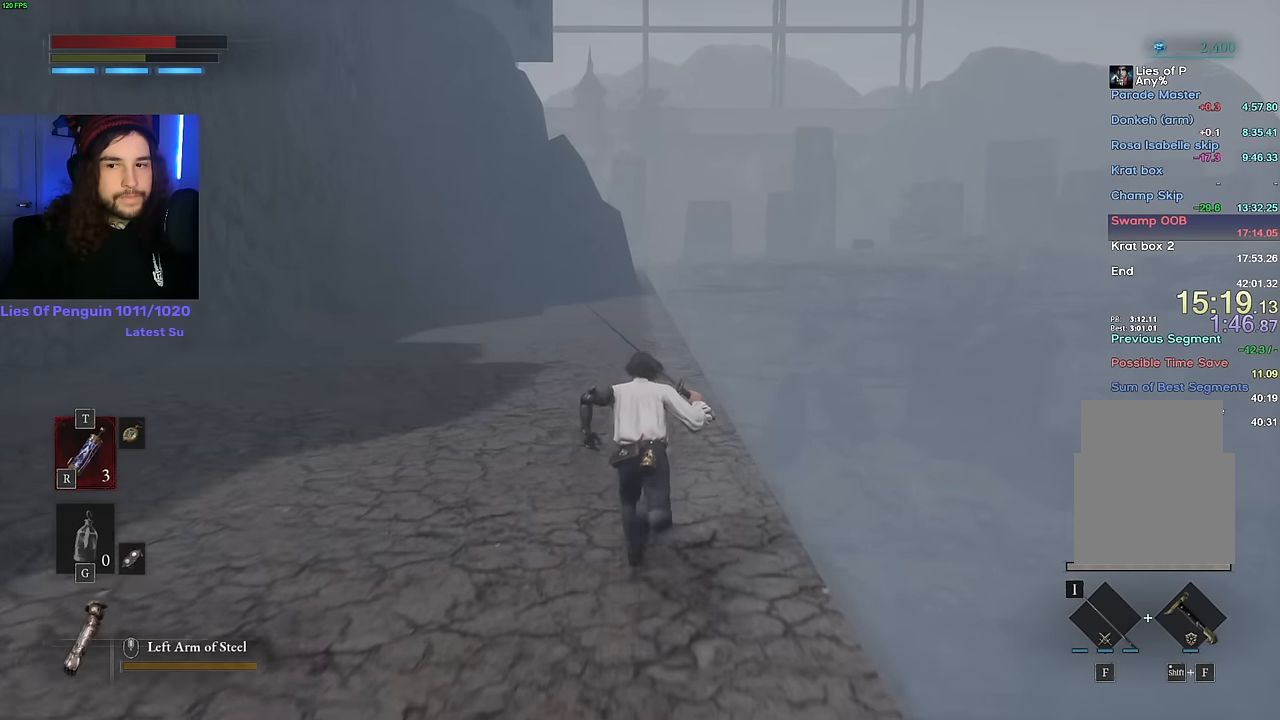
{"keys": ["space", "w"], "mouse": [], "events": []}
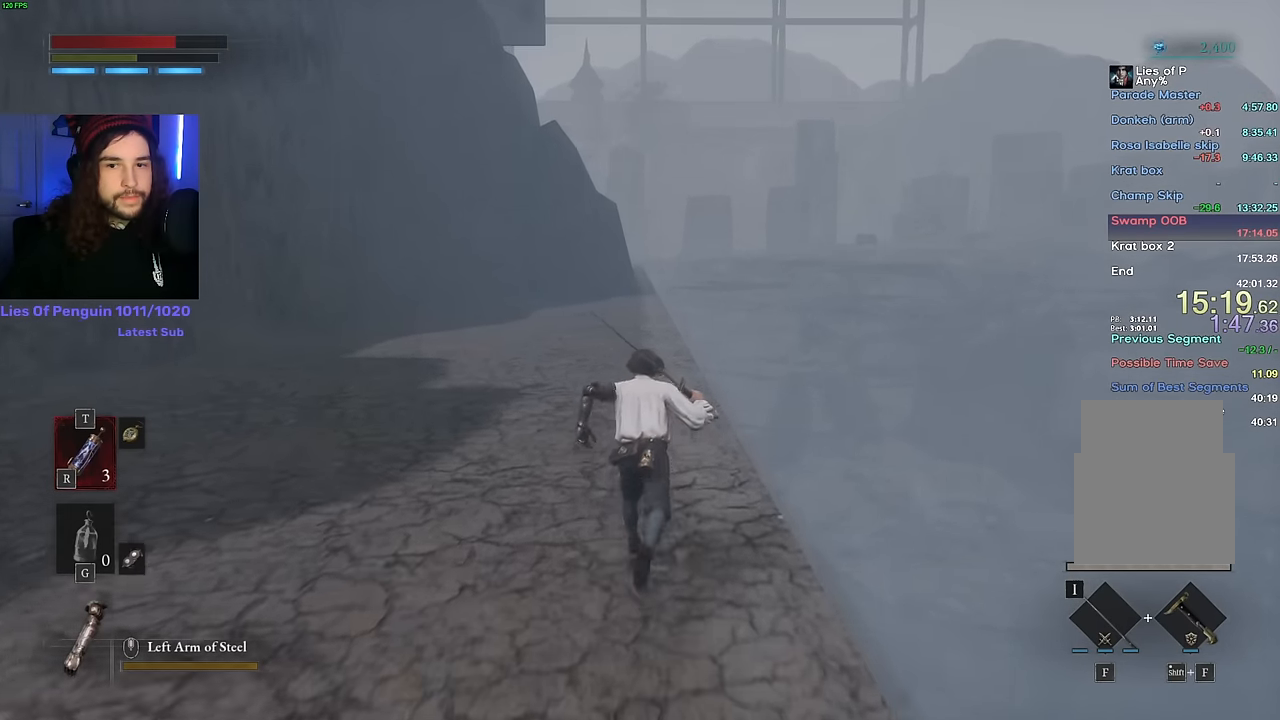
{"keys": ["space", "w"], "mouse": [], "events": []}
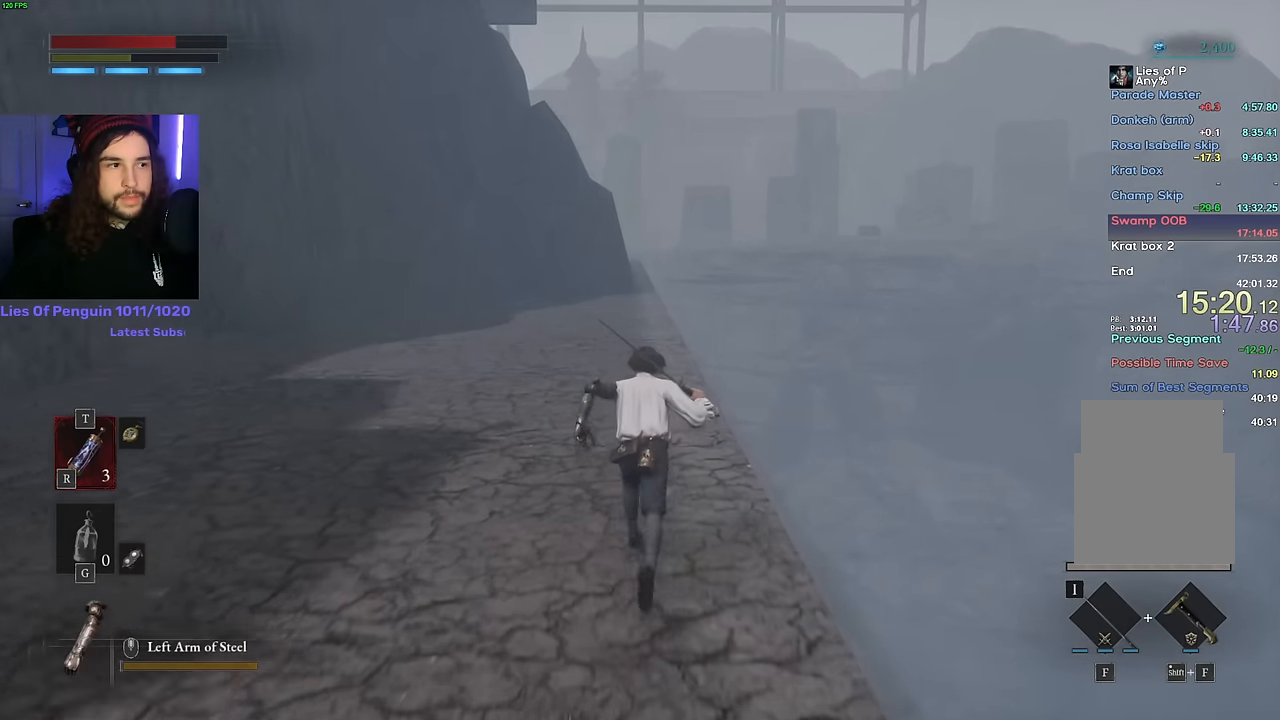
{"keys": ["space", "w"], "mouse": [], "events": []}
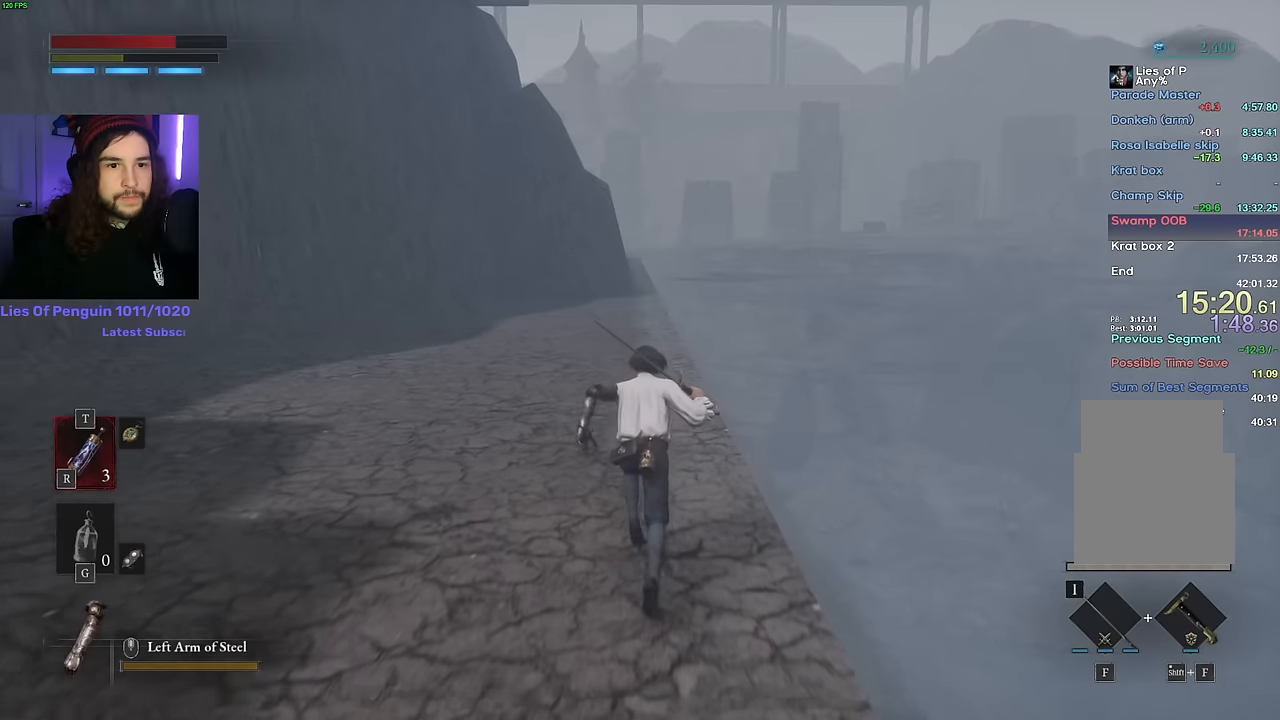
{"keys": ["space", "w"], "mouse": [], "events": []}
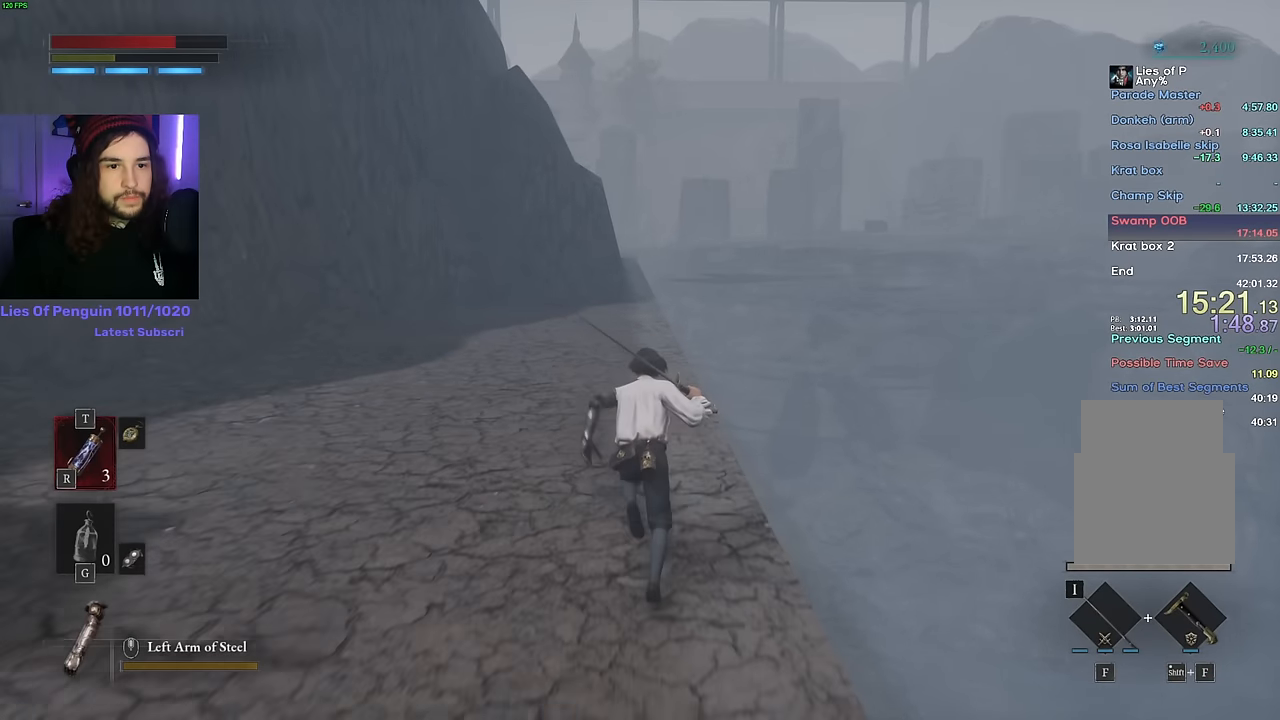
{"keys": ["space", "w"], "mouse": [], "events": []}
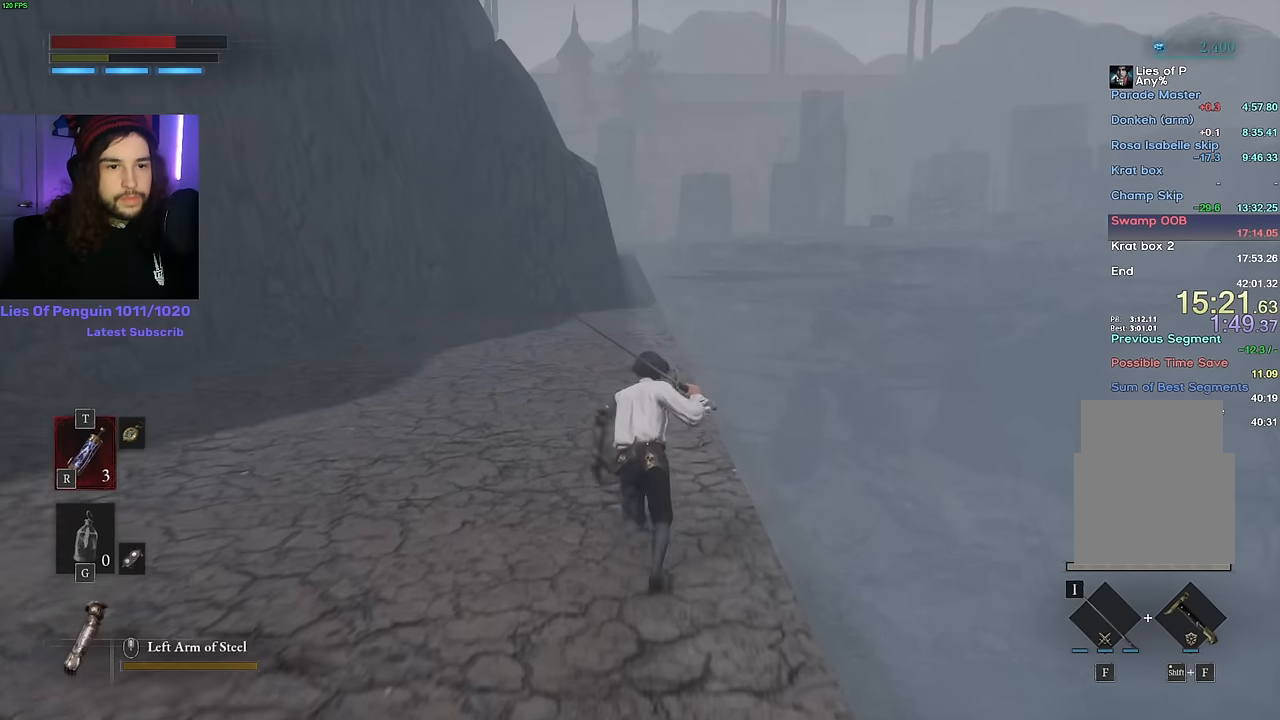
{"keys": ["space", "w"], "mouse": [], "events": []}
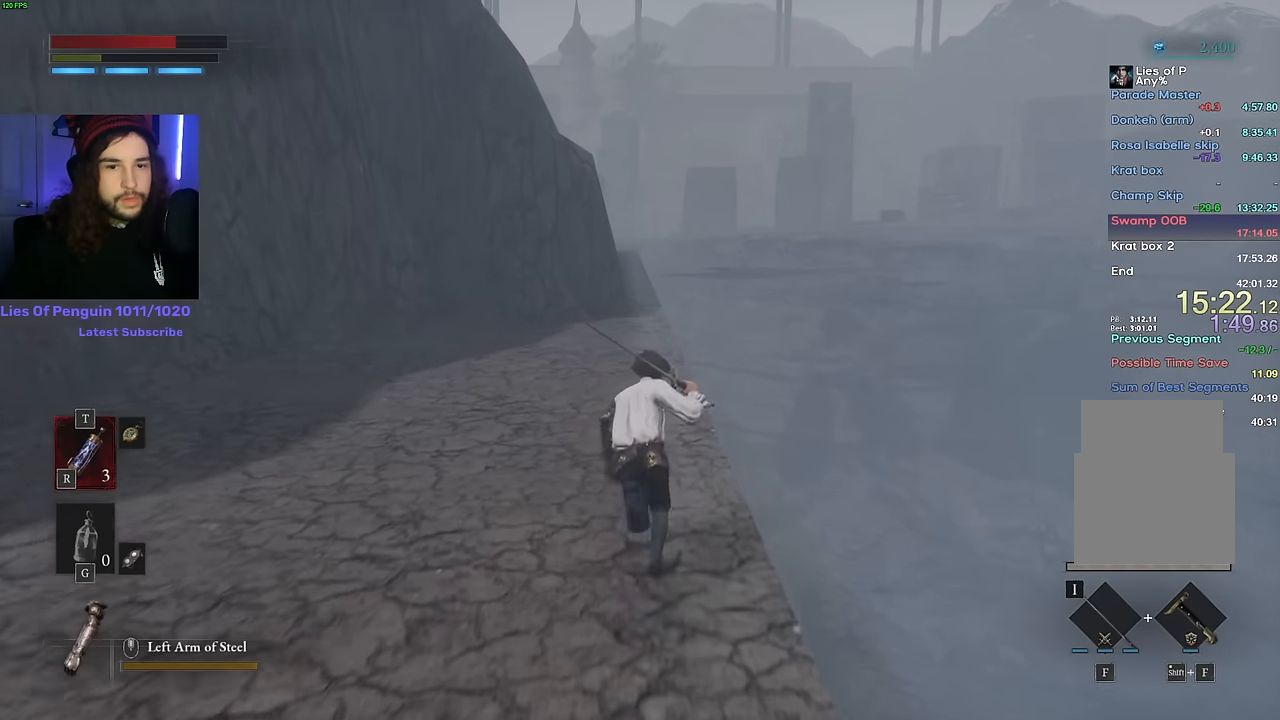
{"keys": ["space", "w"], "mouse": [], "events": []}
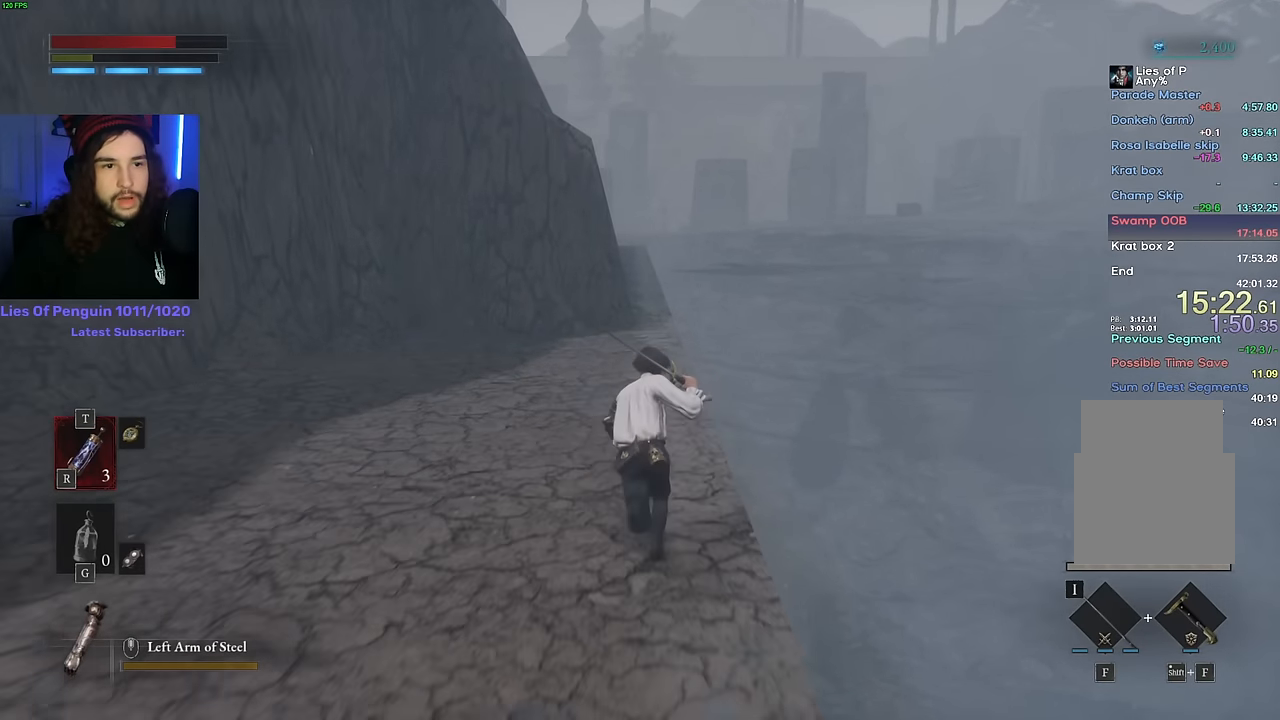
{"keys": ["space", "w"], "mouse": [], "events": []}
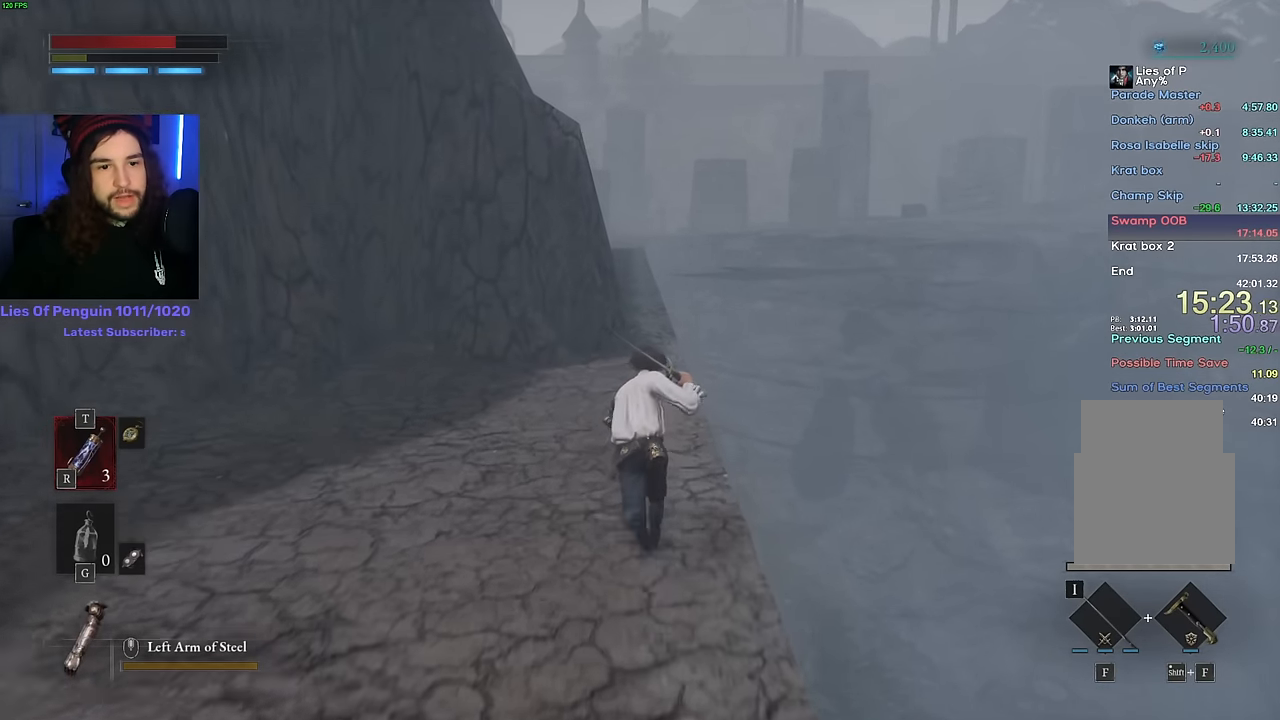
{"keys": ["w"], "mouse": [], "events": [[116, "space", "up"]]}
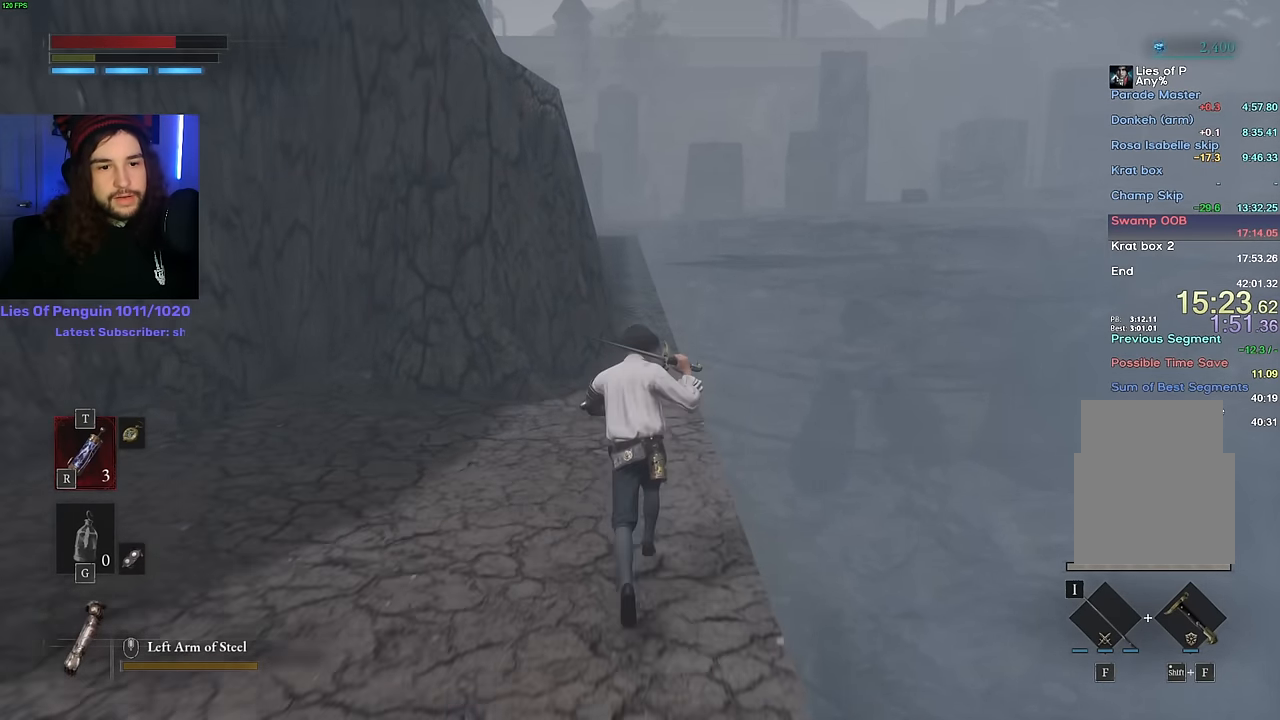
{"keys": ["w"], "mouse": [], "events": []}
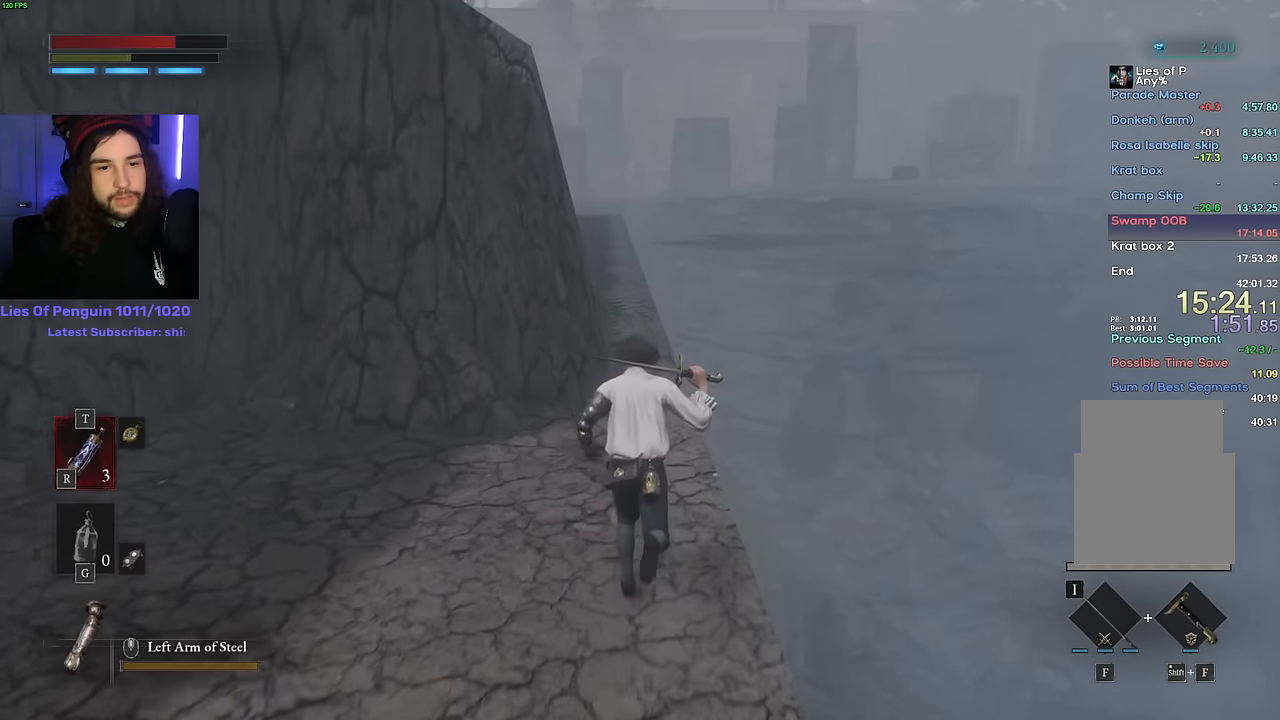
{"keys": ["space", "w"], "mouse": [], "events": [[266, "space", "down"]]}
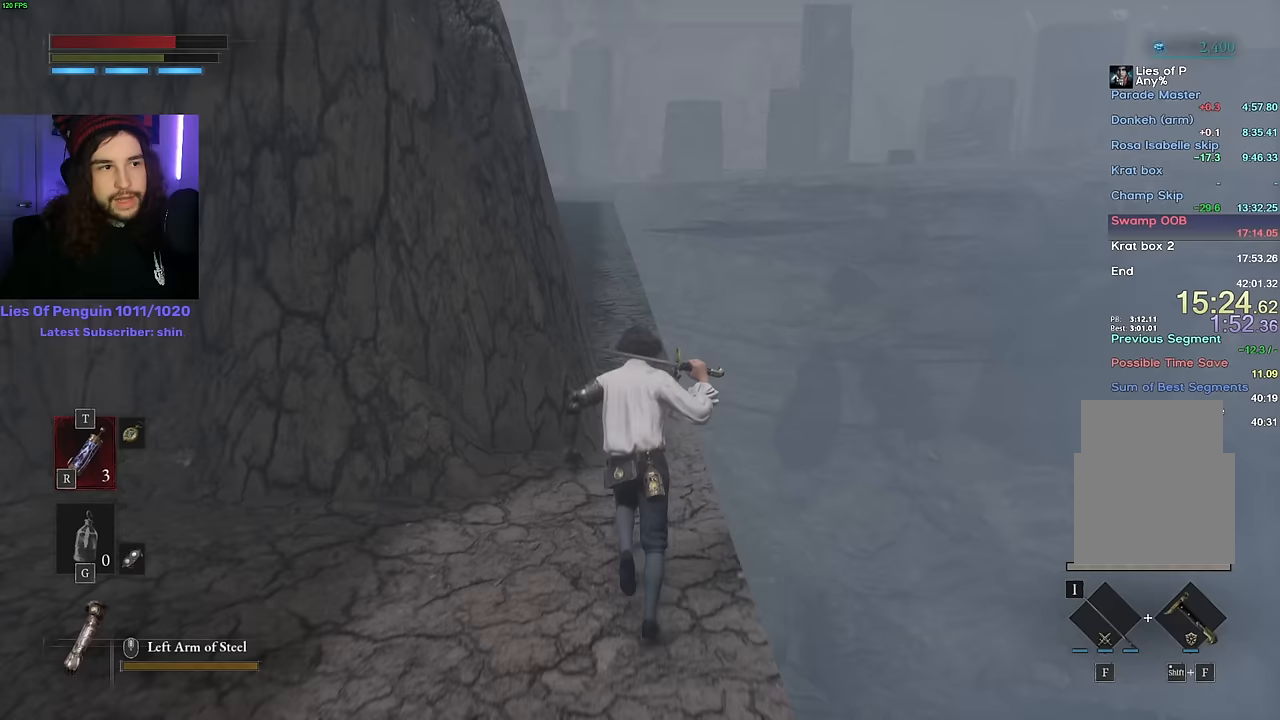
{"keys": ["space", "w"], "mouse": [], "events": []}
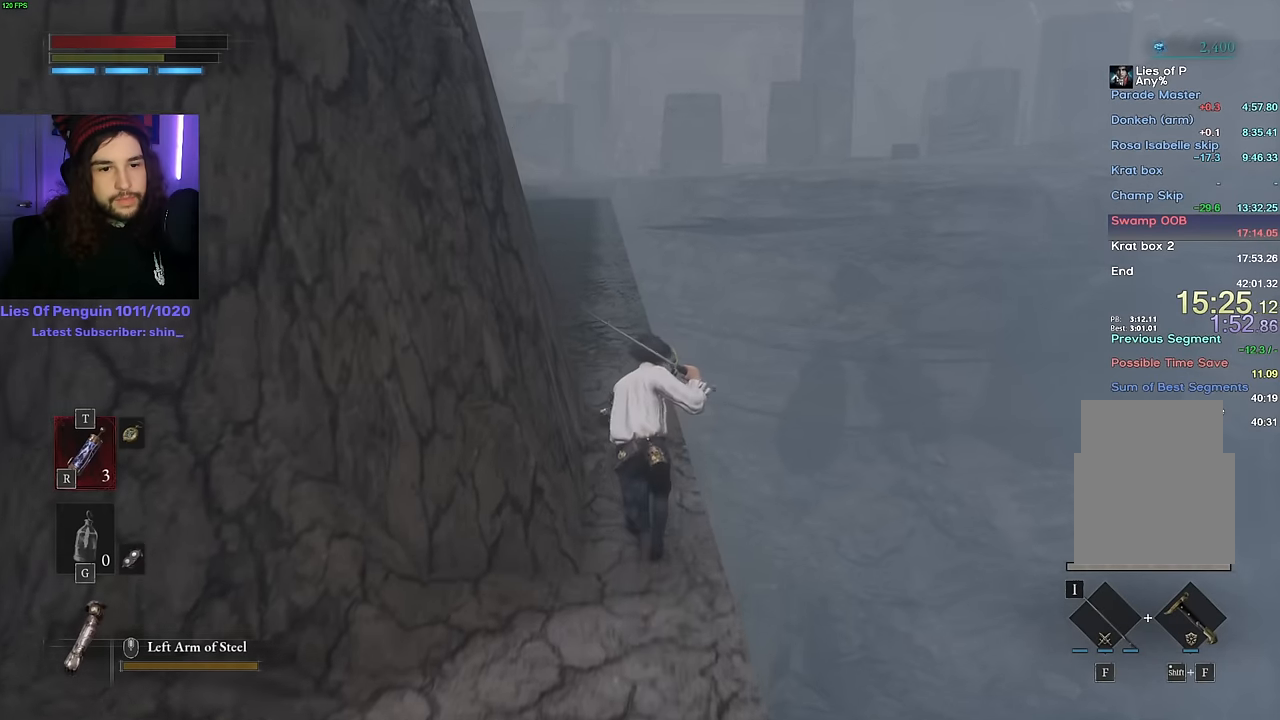
{"keys": ["space", "w"], "mouse": [], "events": []}
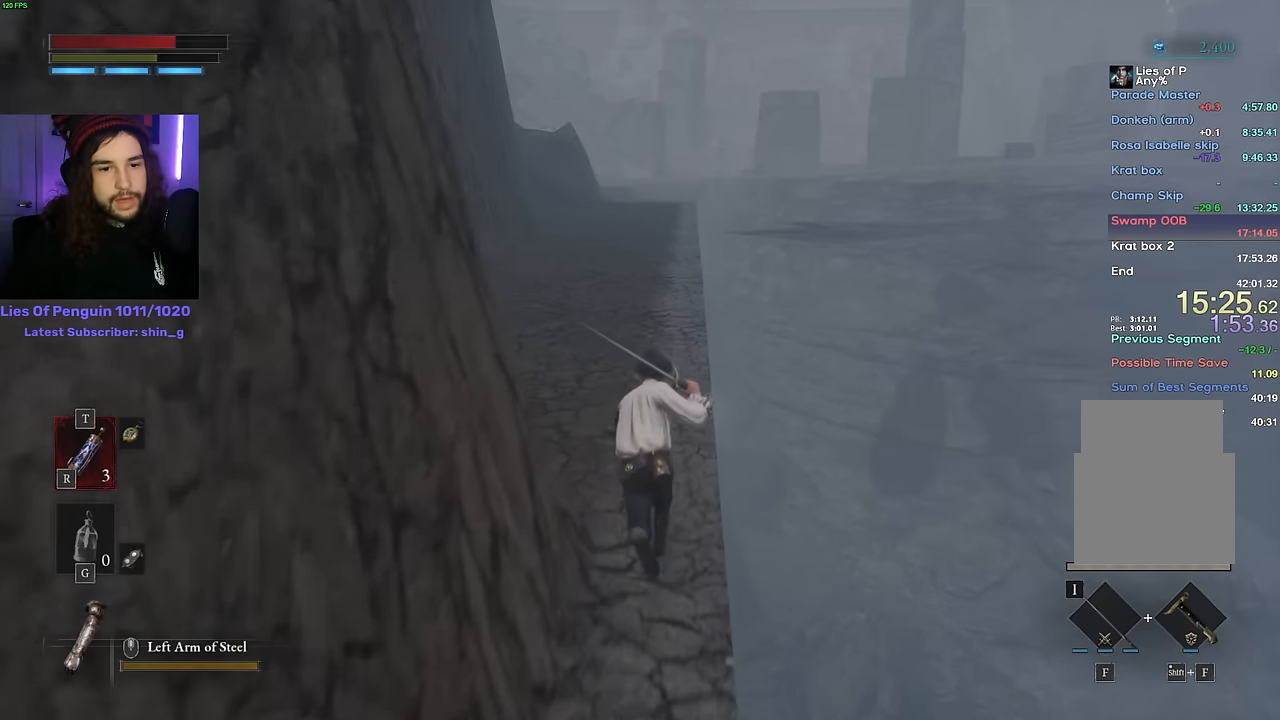
{"keys": ["space", "w"], "mouse": [], "events": []}
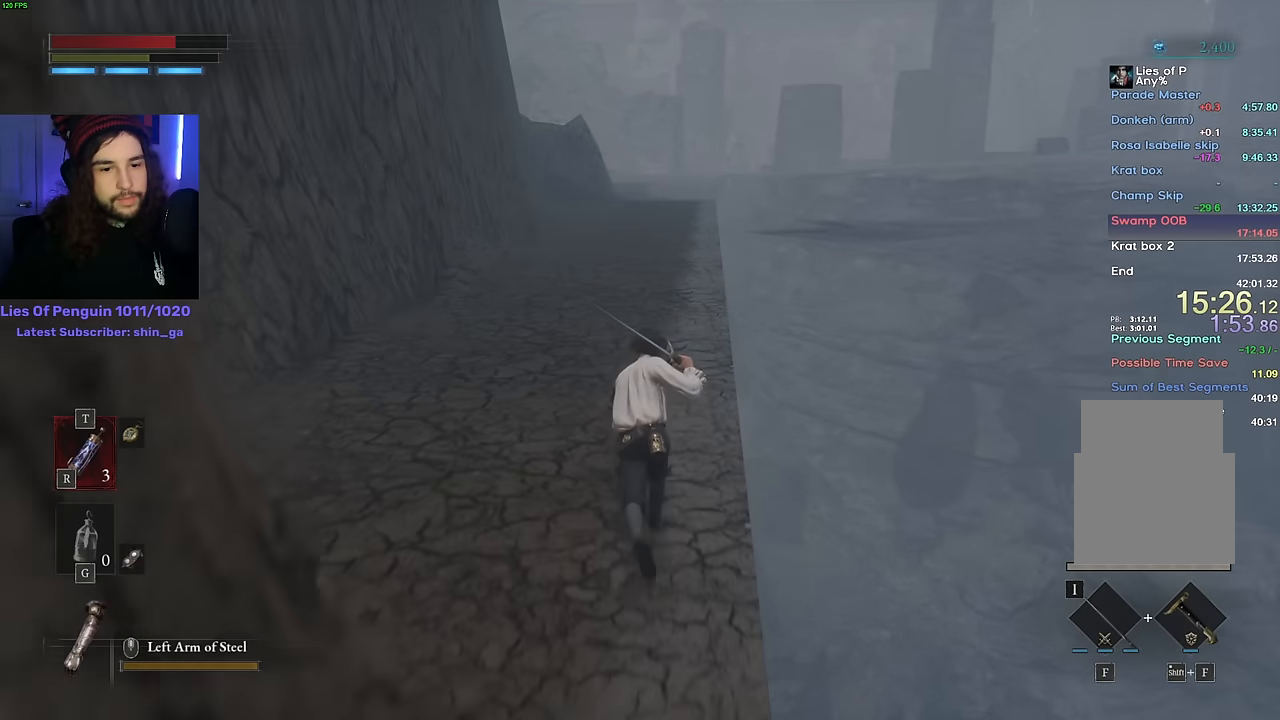
{"keys": ["space", "w"], "mouse": [], "events": []}
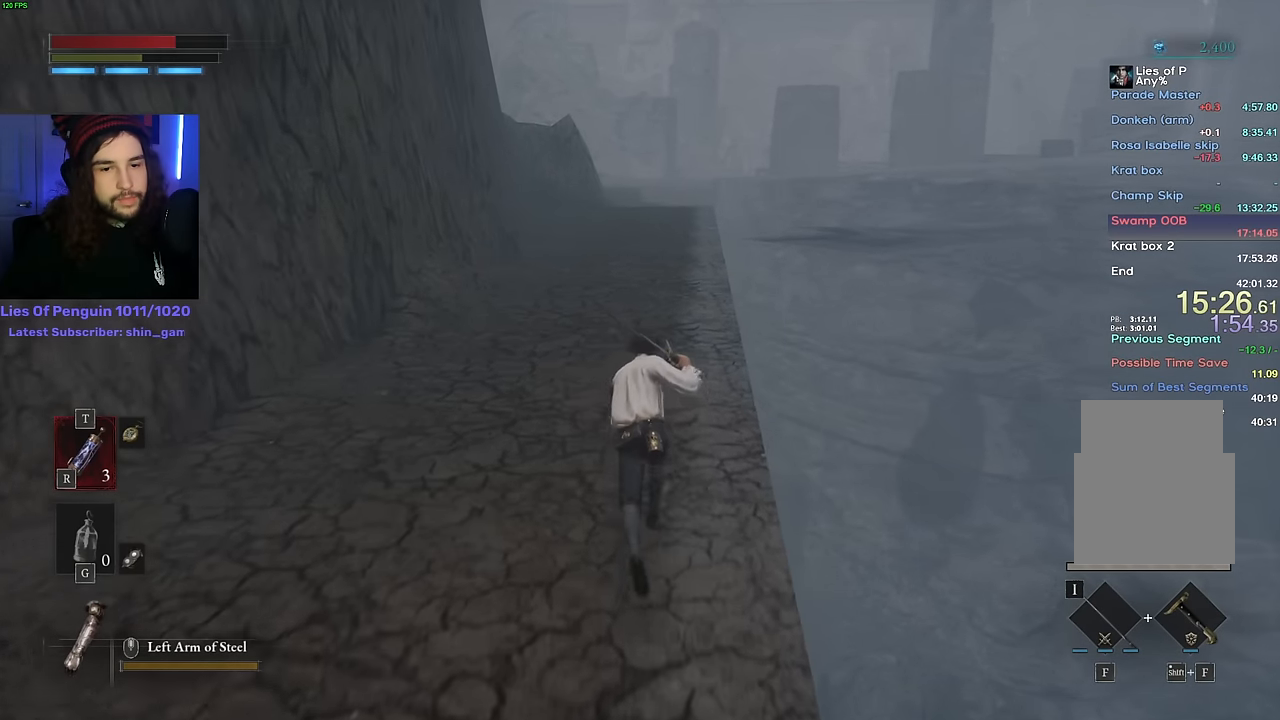
{"keys": ["space", "w"], "mouse": [], "events": []}
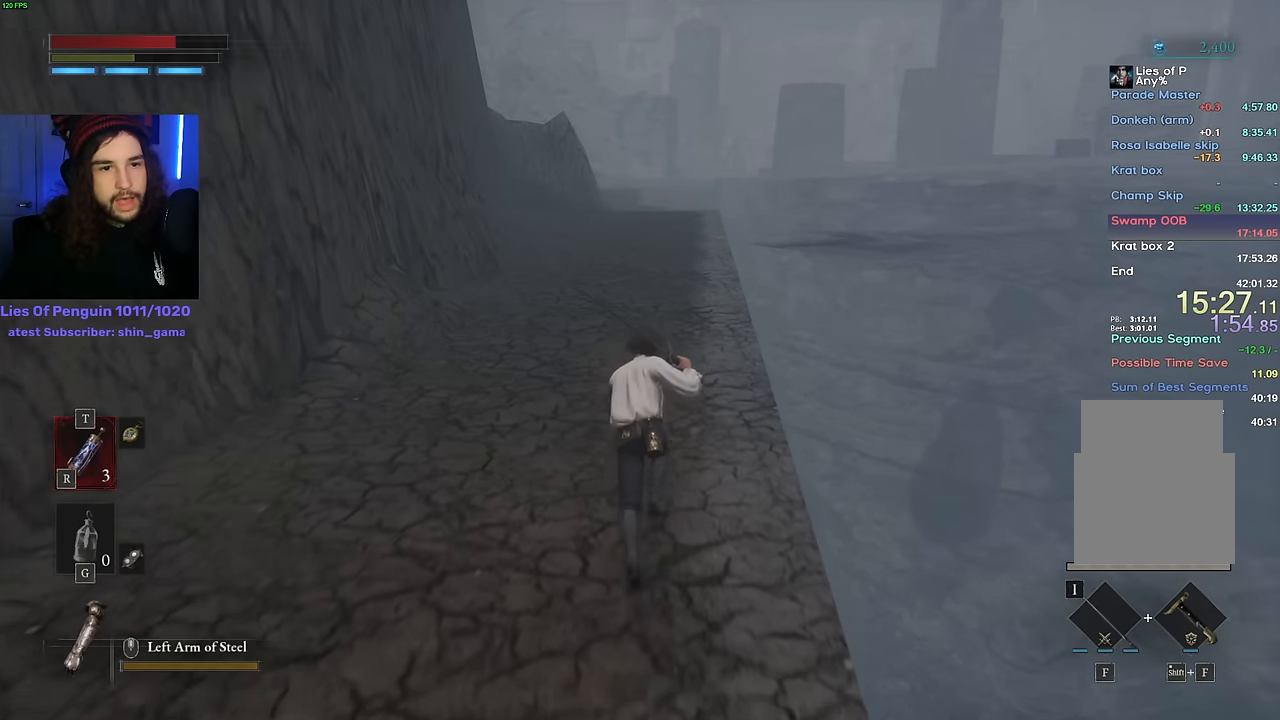
{"keys": ["space", "w"], "mouse": [], "events": []}
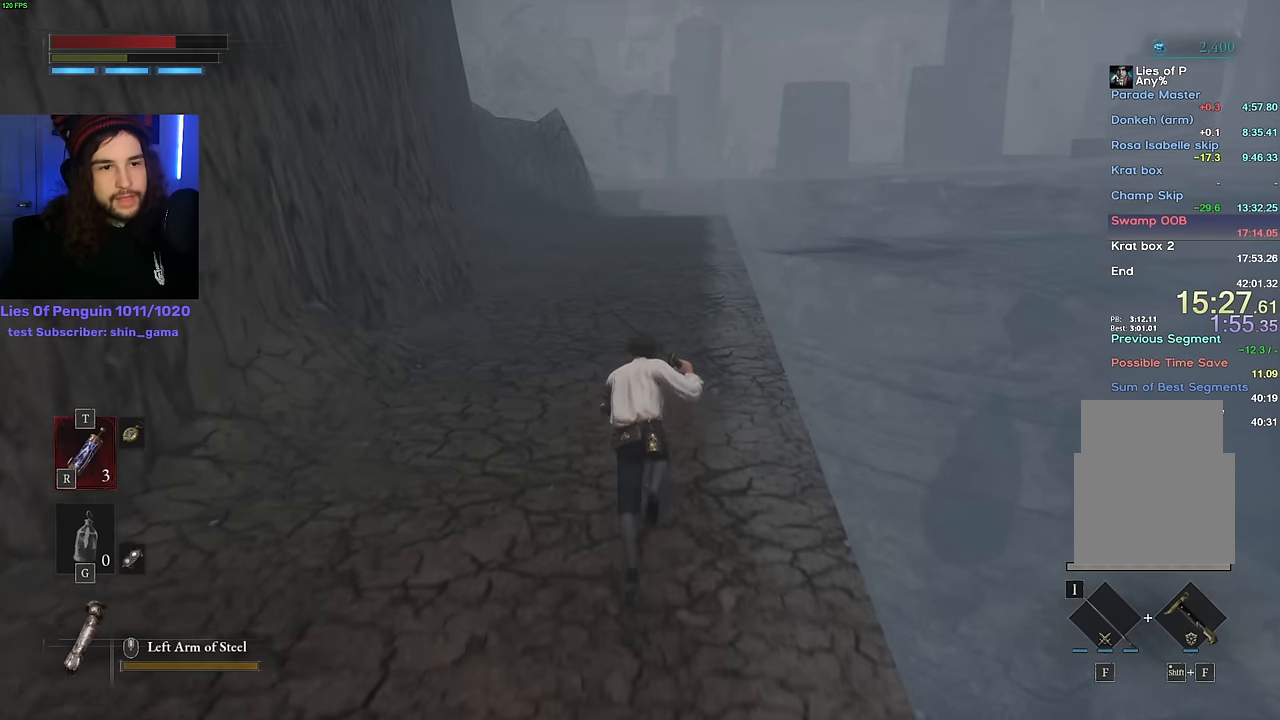
{"keys": ["space", "w"], "mouse": [], "events": []}
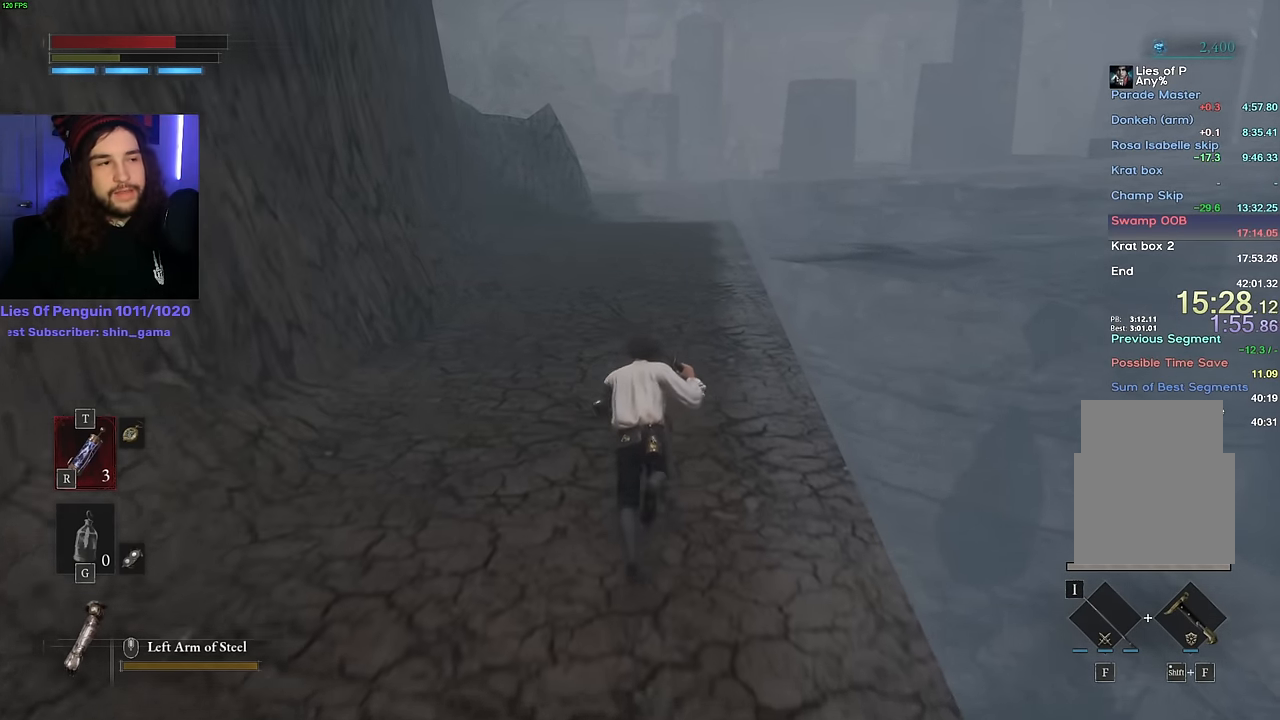
{"keys": ["space", "w"], "mouse": [], "events": []}
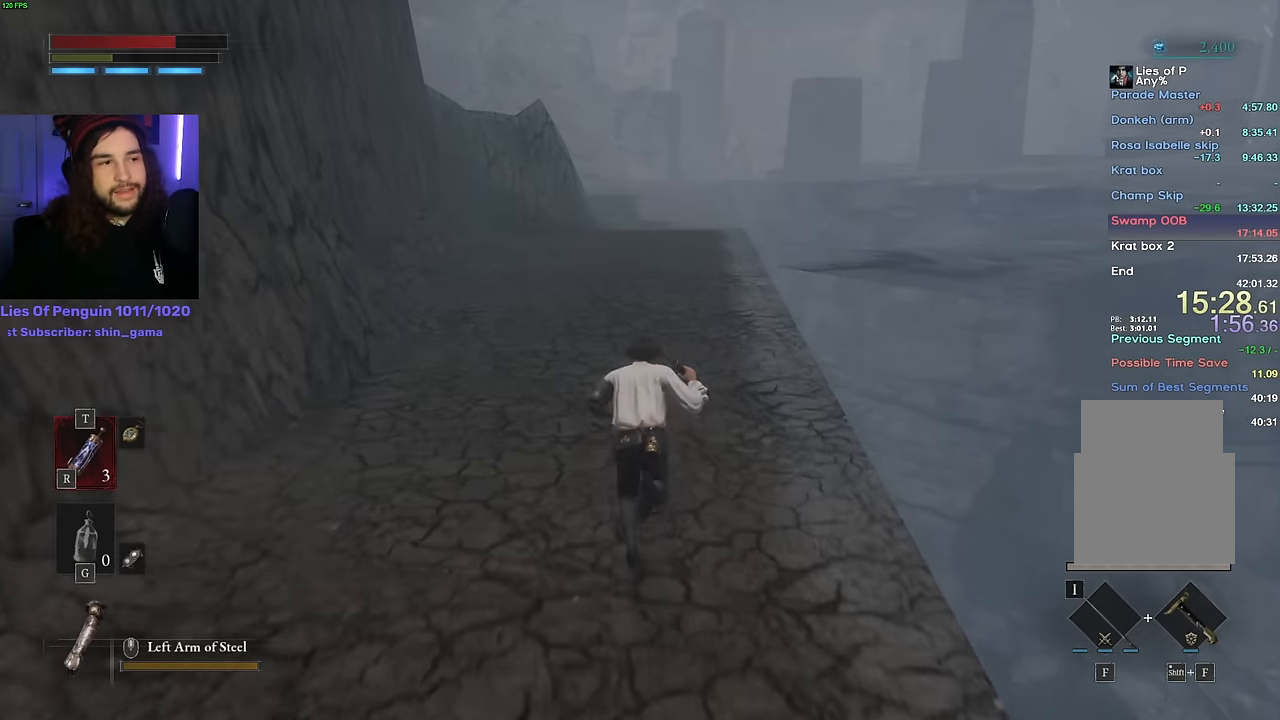
{"keys": ["space", "w"], "mouse": [], "events": []}
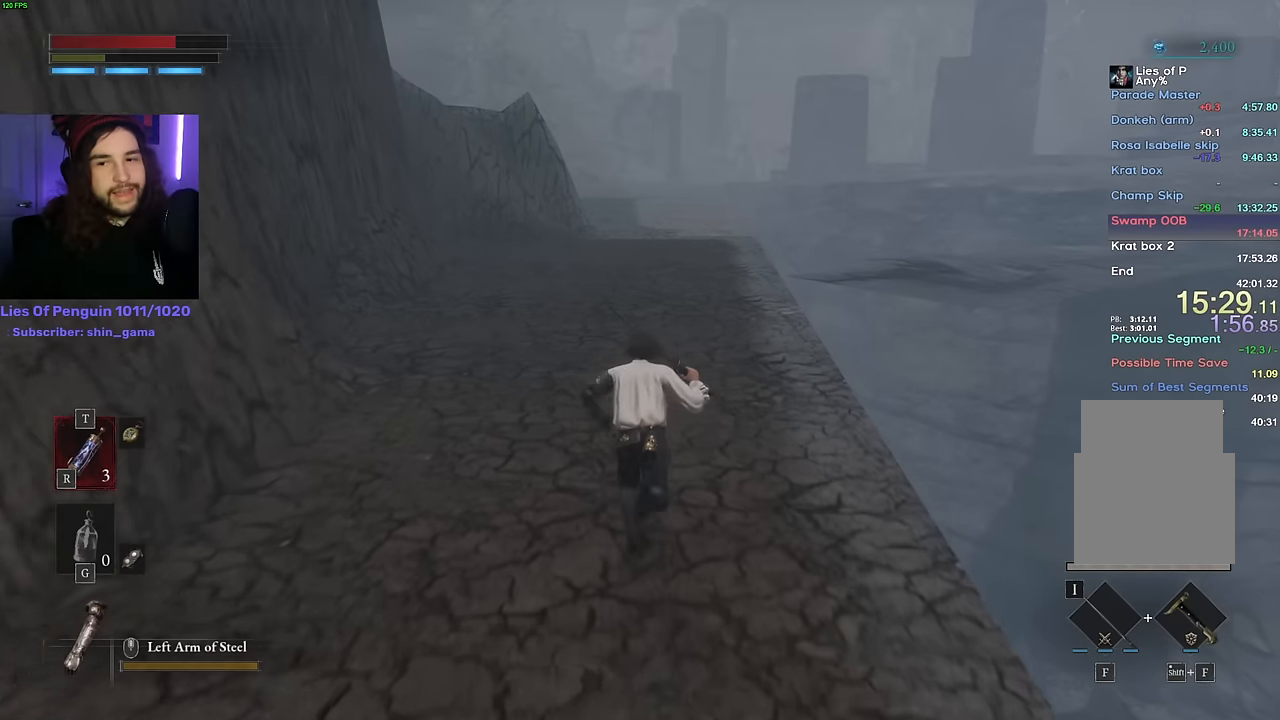
{"keys": ["space", "w"], "mouse": [], "events": []}